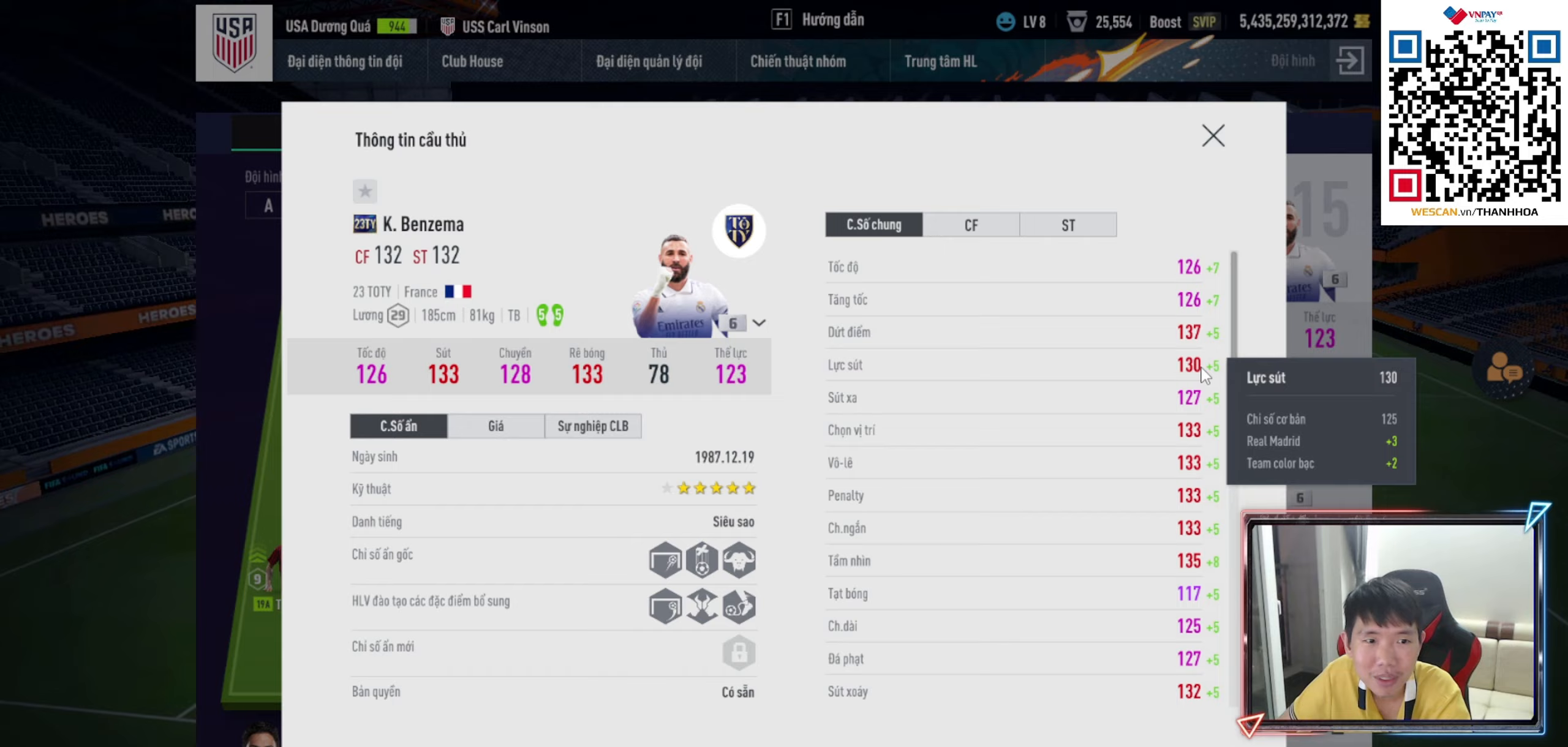
Gameplay with a controller (PlayStation layout); each line is a JSON object with the inputs held at the frame after it. "events" lists button and stick changes between this image and that frame as [ms after this image, input, new state], when the widget could be followed in between.
{"buttons": [], "left_stick": "left", "right_stick": "center", "events": [[267, "left_stick", "left"]]}
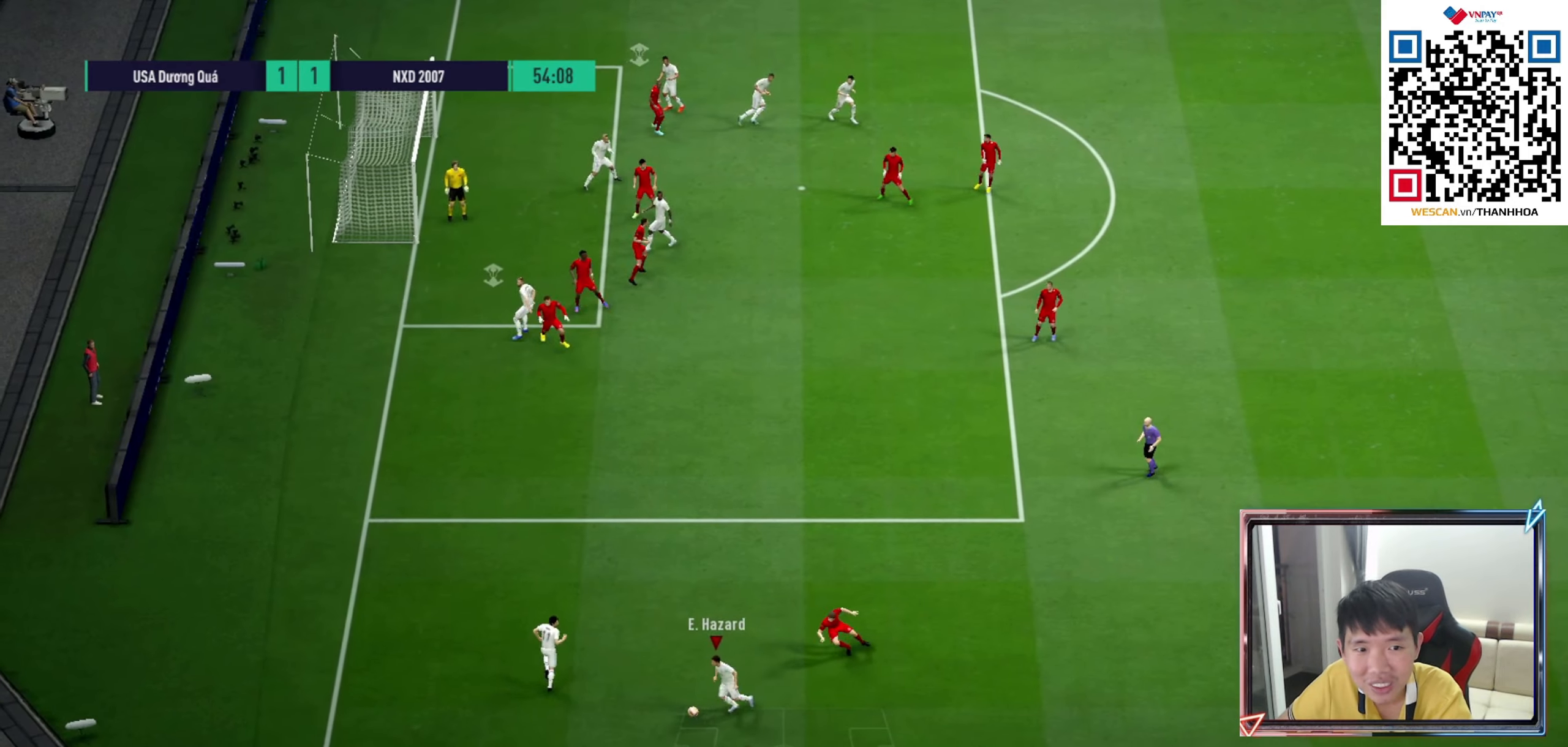
{"buttons": [], "left_stick": "up-left", "right_stick": "center", "events": [[100, "left_stick", "up-left"]]}
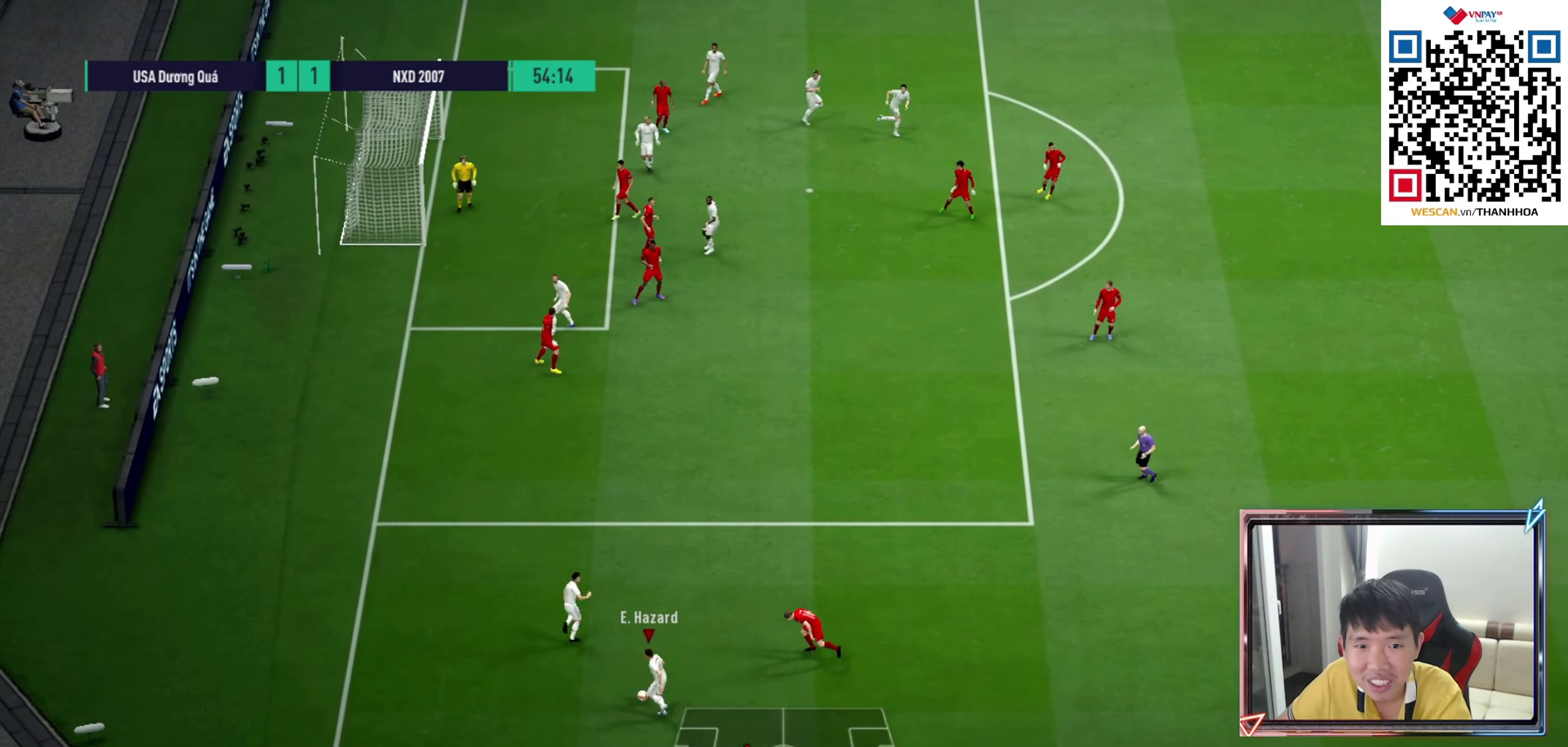
{"buttons": [], "left_stick": "up-left", "right_stick": "center", "events": []}
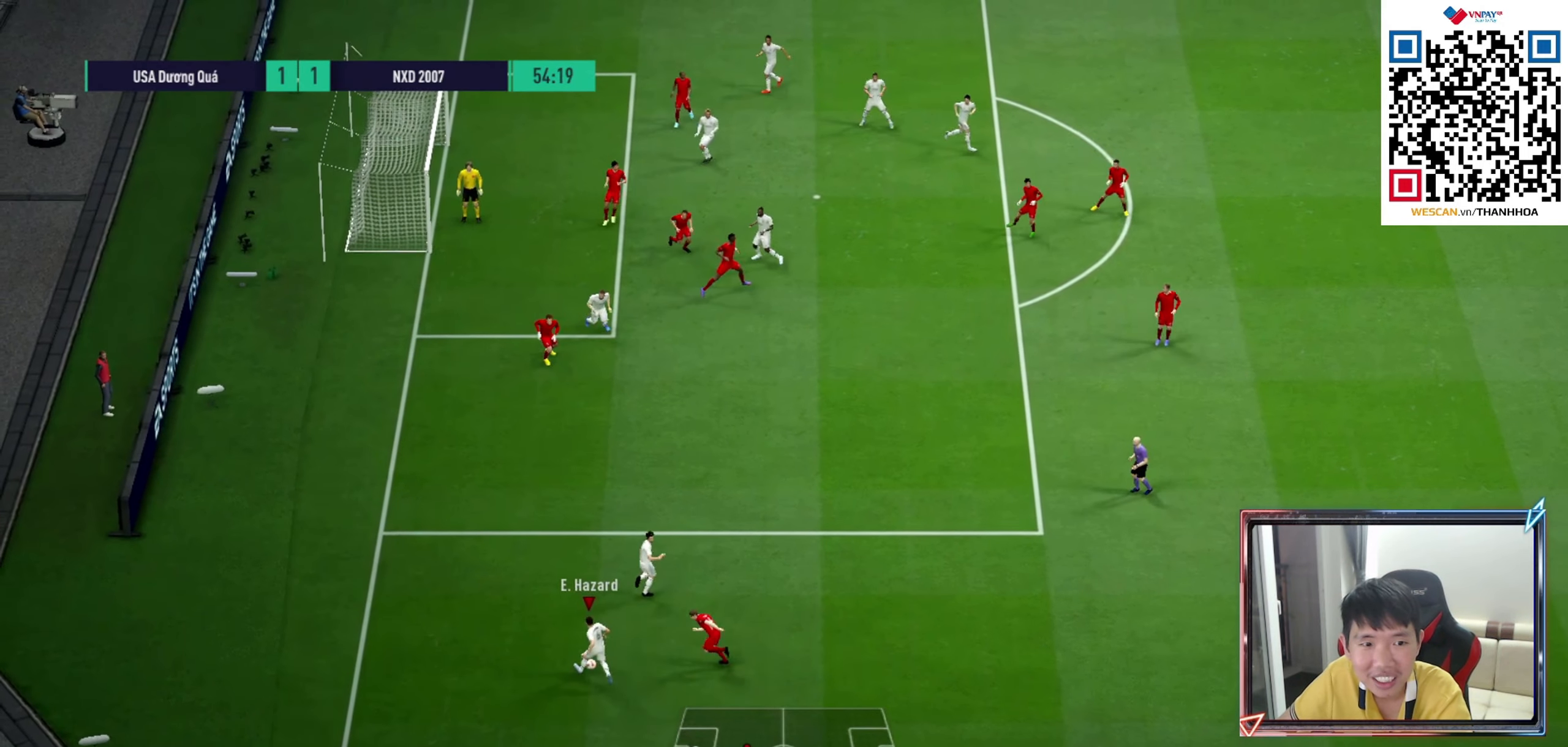
{"buttons": [], "left_stick": "up", "right_stick": "center", "events": [[267, "CROSS", "down"], [267, "left_stick", "up"], [350, "CROSS", "up"]]}
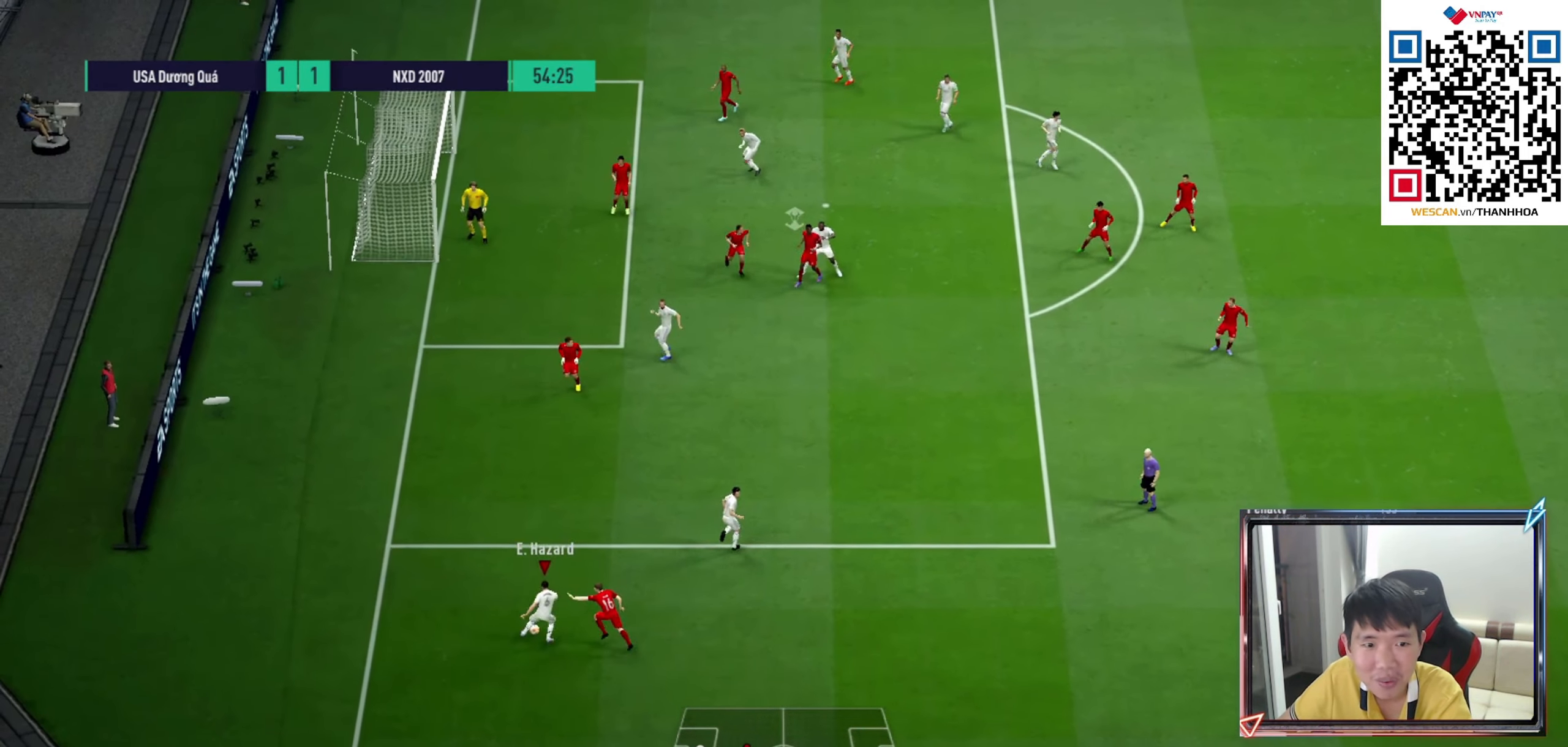
{"buttons": [], "left_stick": "up", "right_stick": "center", "events": []}
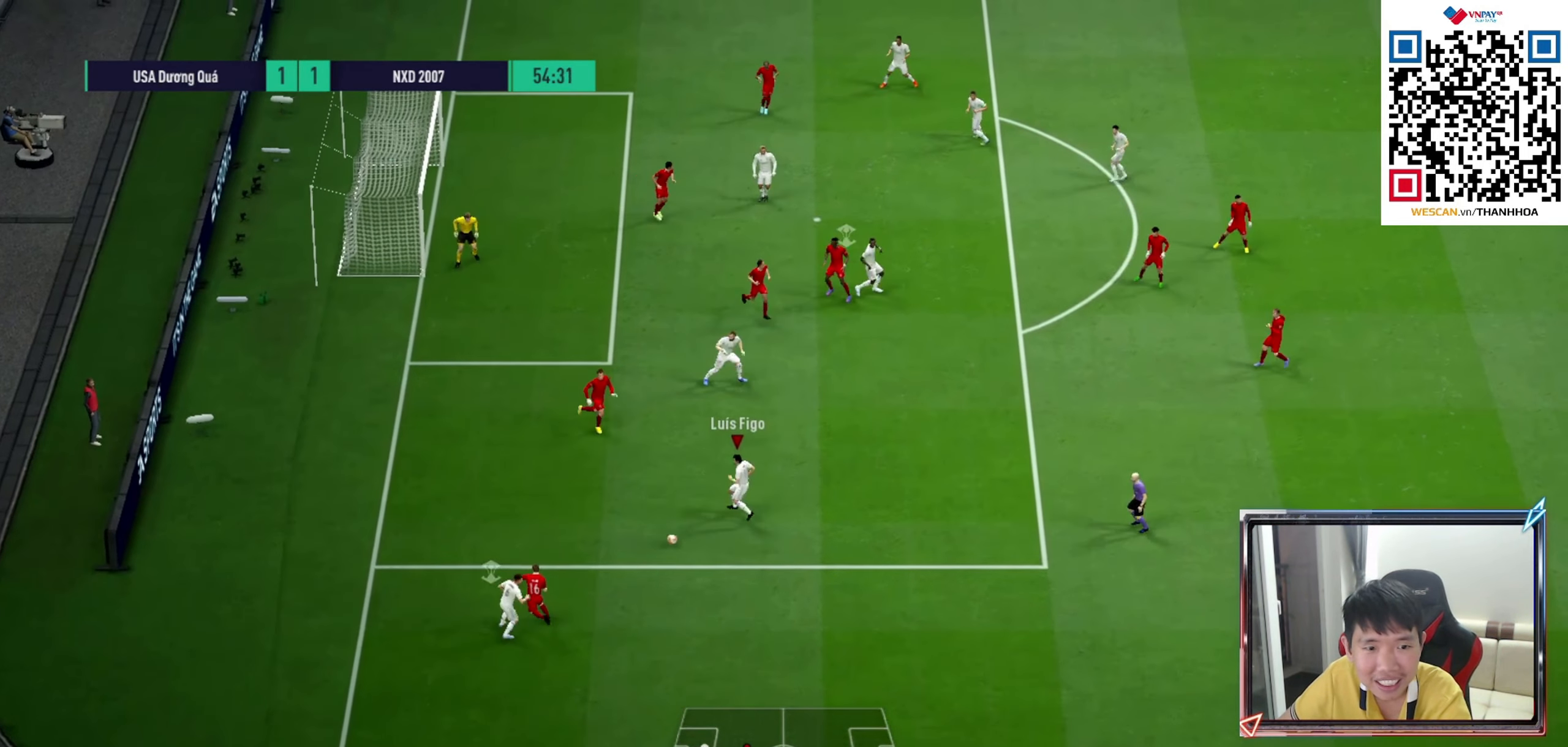
{"buttons": [], "left_stick": "up-right", "right_stick": "center", "events": [[83, "CROSS", "down"], [167, "CROSS", "up"], [433, "left_stick", "up-right"]]}
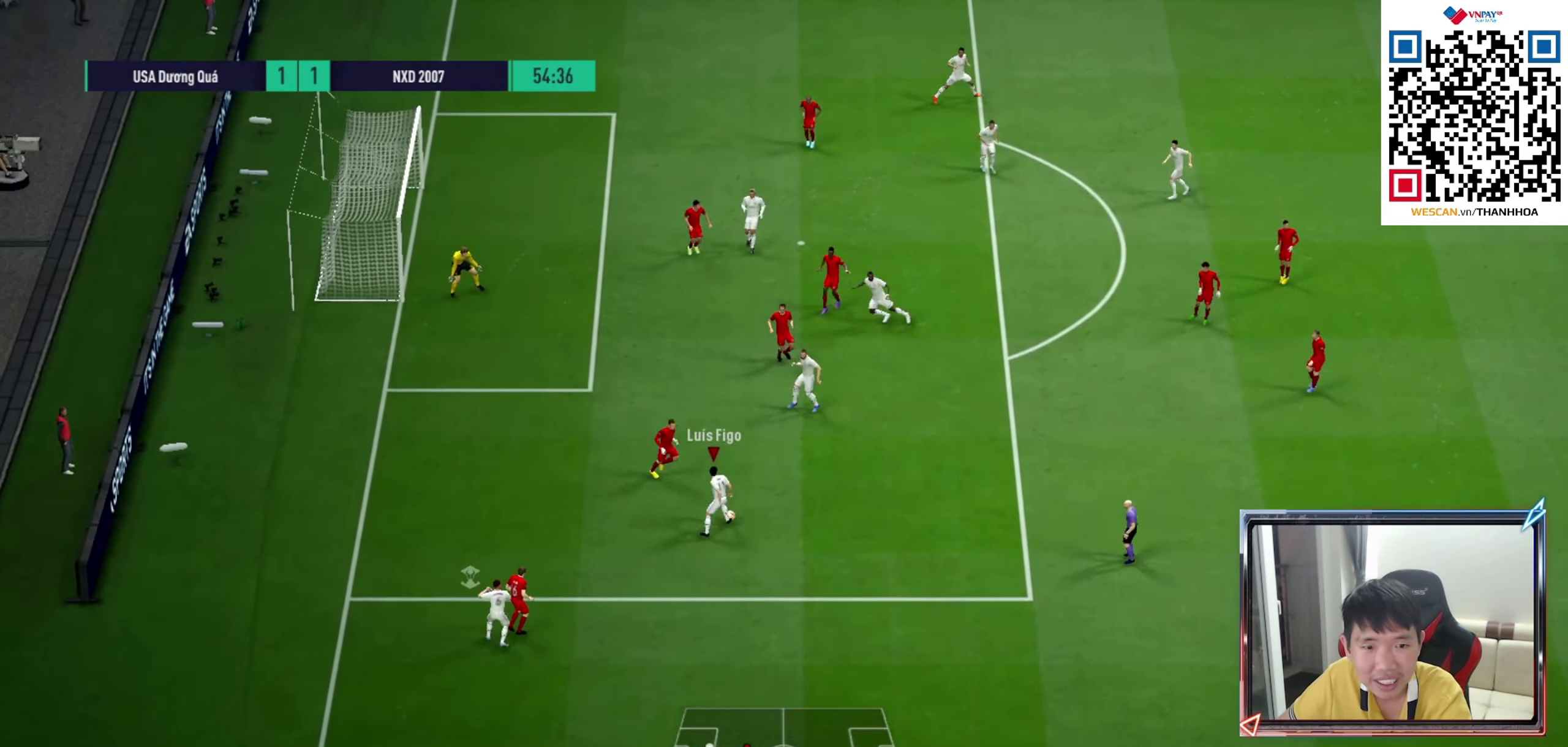
{"buttons": [], "left_stick": "up-right", "right_stick": "center", "events": []}
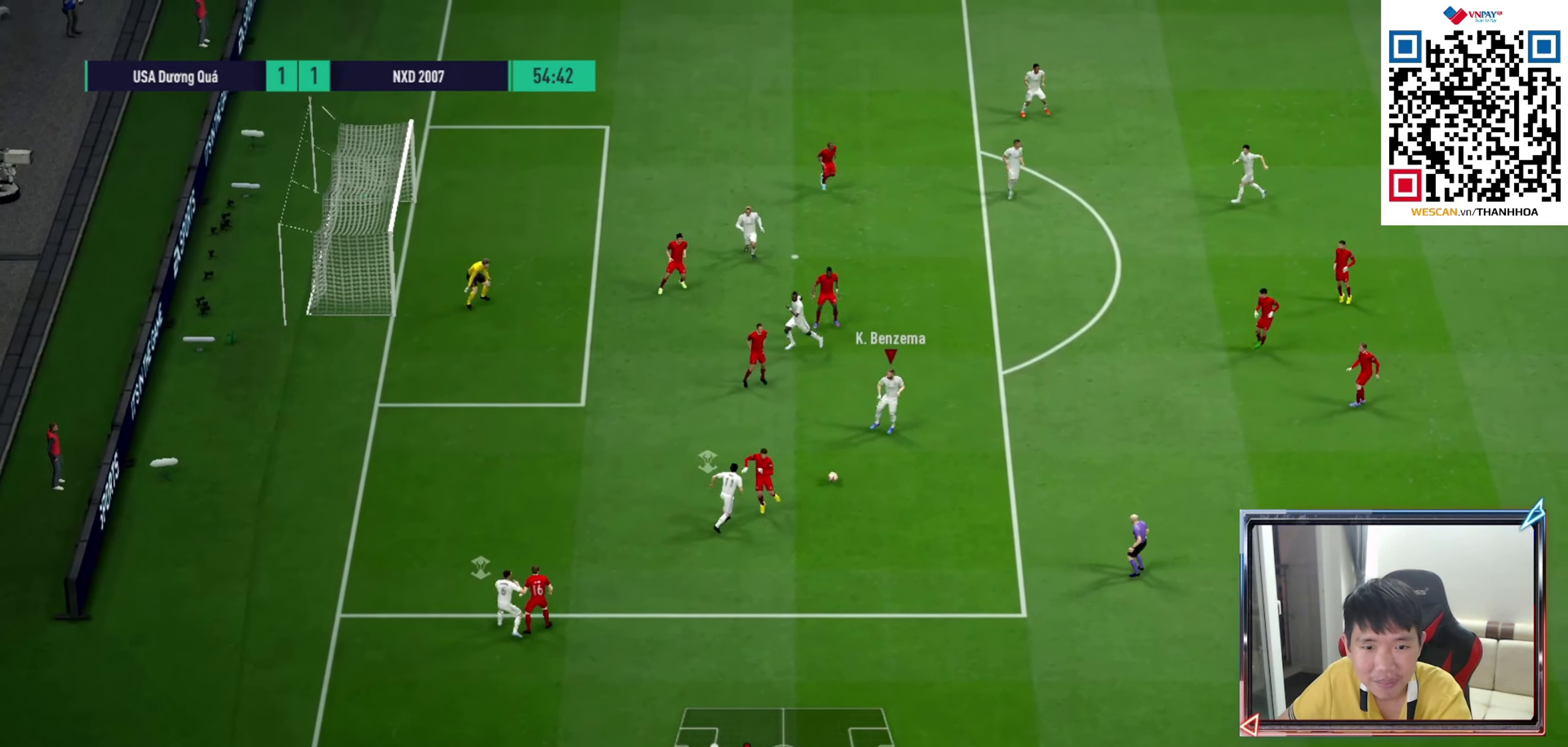
{"buttons": [], "left_stick": "up", "right_stick": "center", "events": [[367, "left_stick", "up"]]}
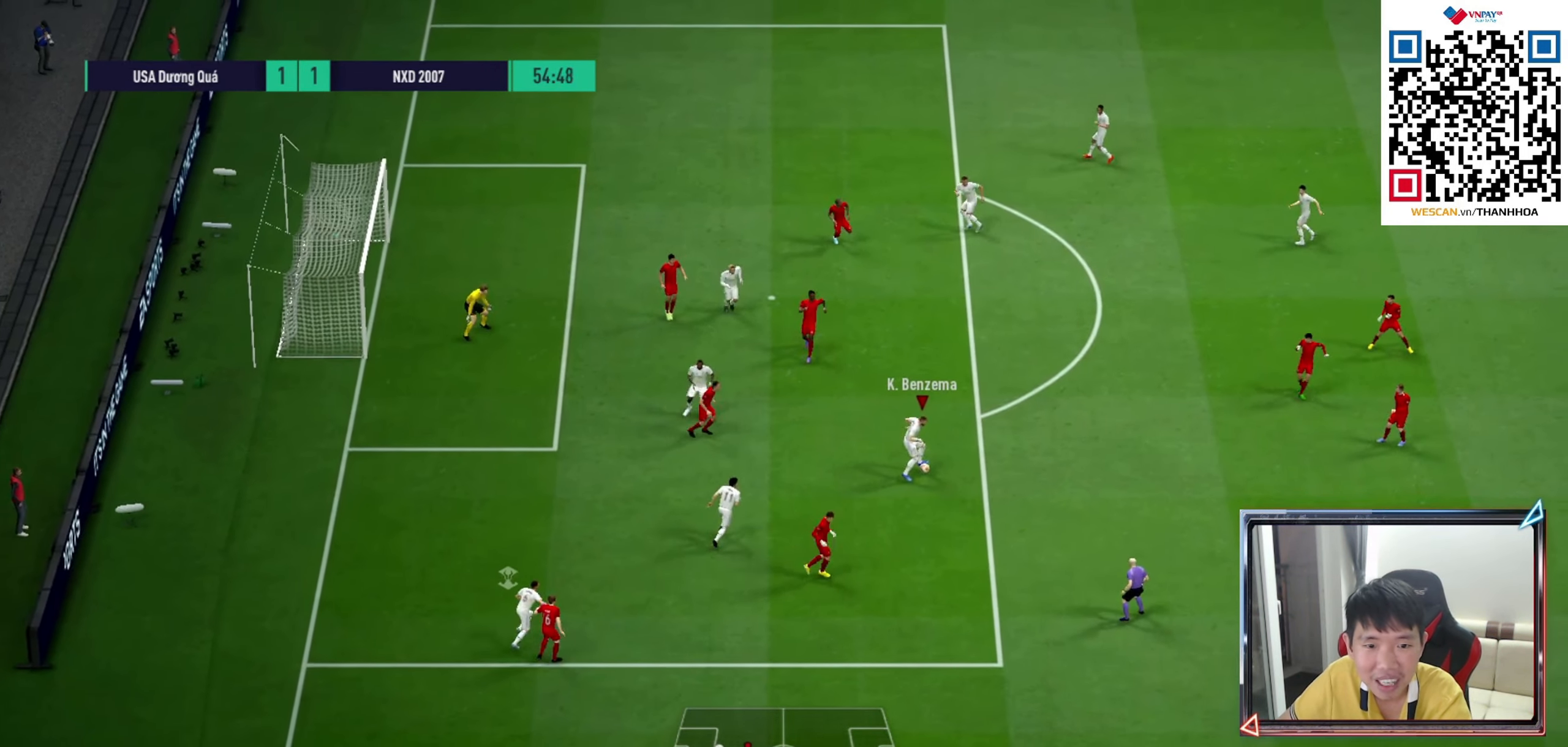
{"buttons": [], "left_stick": "up", "right_stick": "center", "events": []}
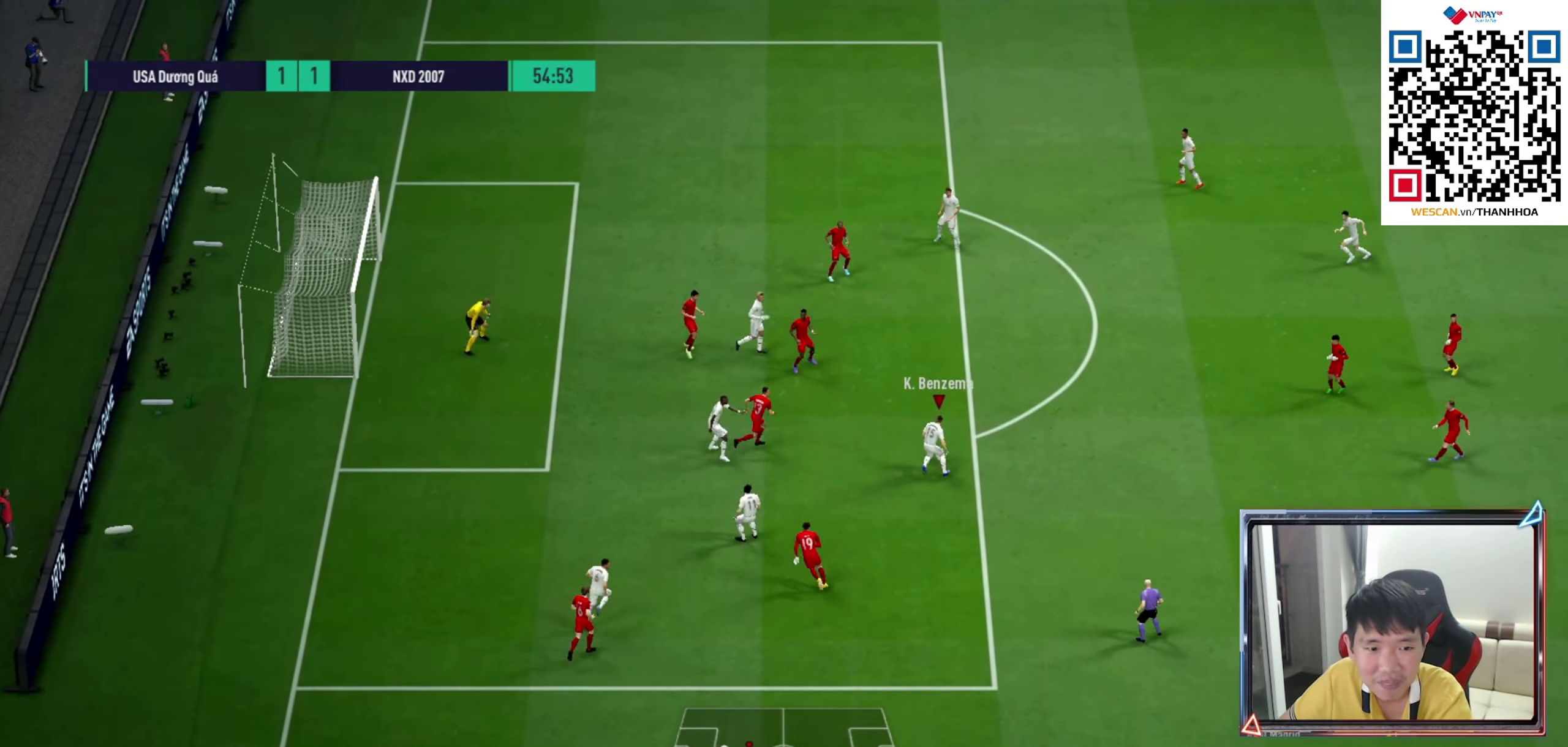
{"buttons": ["CROSS"], "left_stick": "up", "right_stick": "center", "events": [[467, "CROSS", "down"]]}
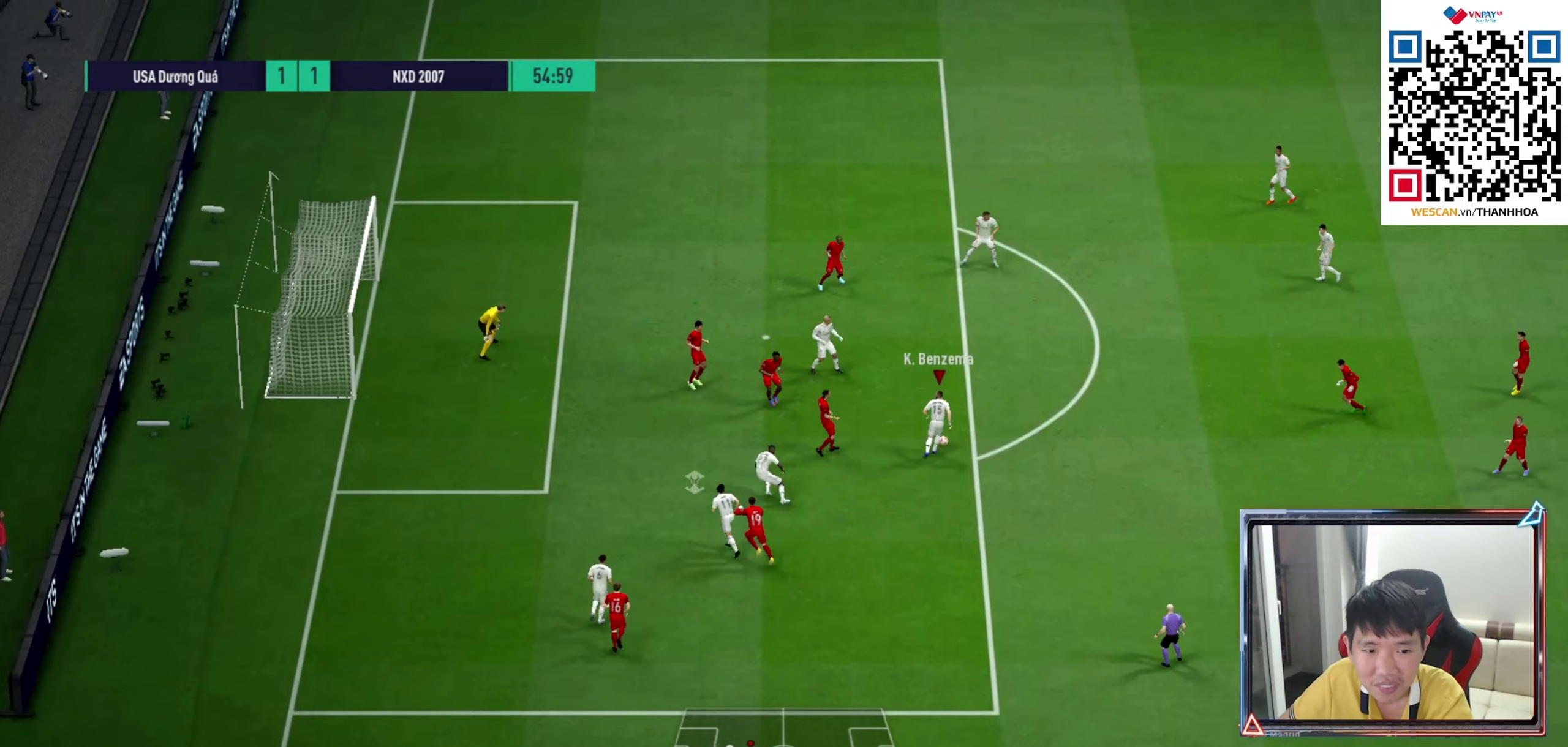
{"buttons": [], "left_stick": "up", "right_stick": "center", "events": [[67, "CROSS", "up"]]}
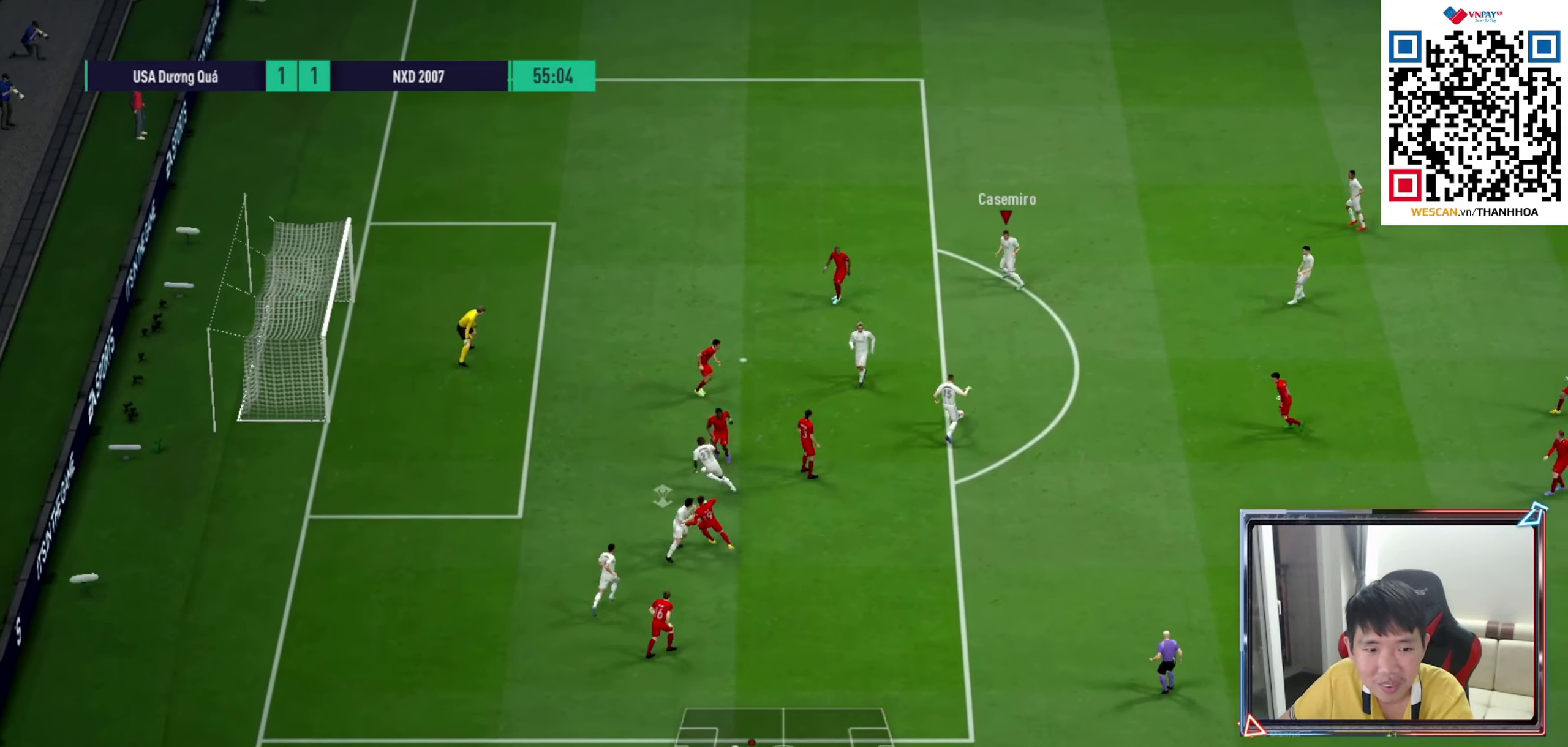
{"buttons": ["CROSS"], "left_stick": "down-left", "right_stick": "center", "events": [[17, "left_stick", "up-left"], [267, "left_stick", "down-left"], [283, "L2", "down"], [383, "L2", "up"], [417, "CROSS", "down"]]}
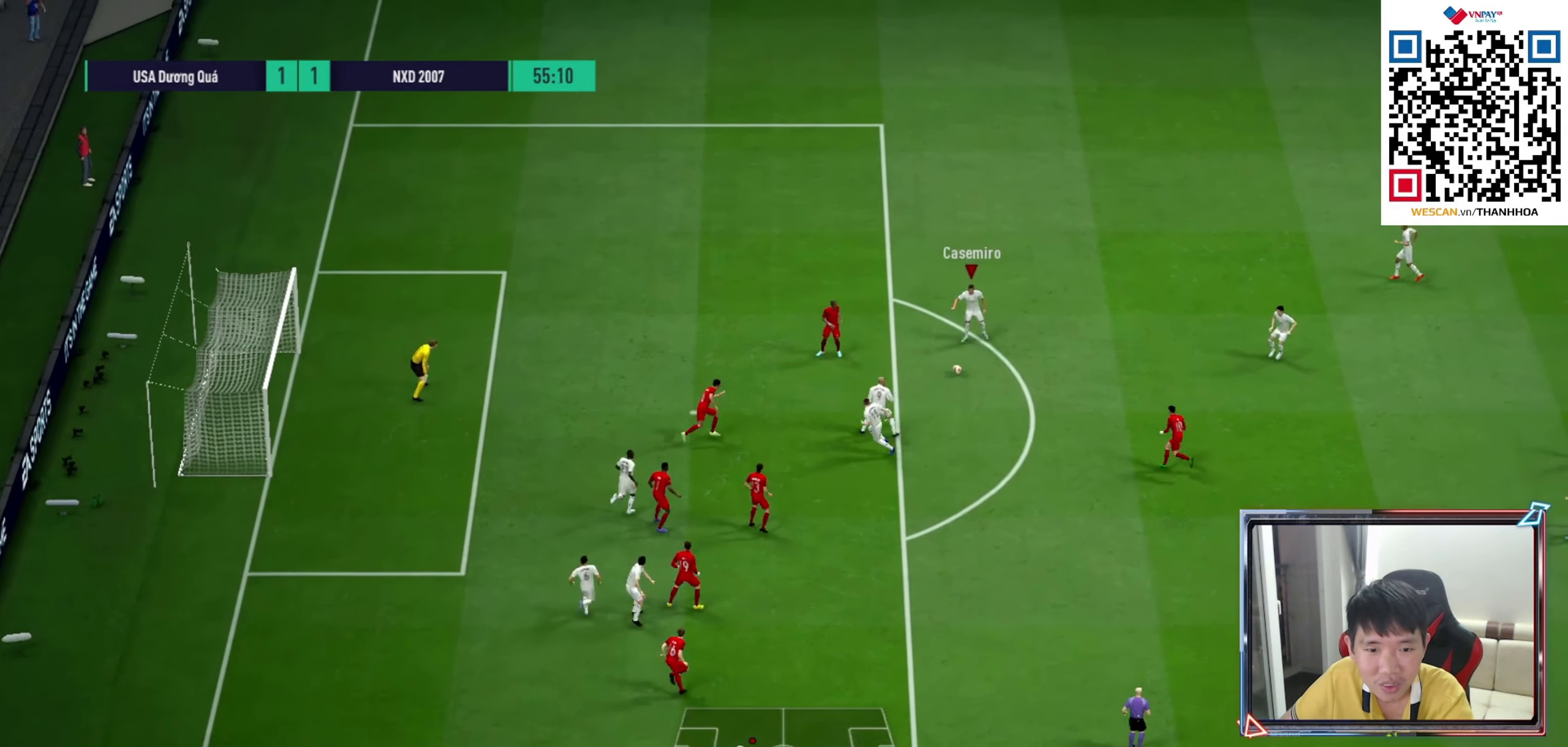
{"buttons": ["CROSS"], "left_stick": "up-left", "right_stick": "center", "events": [[17, "CROSS", "up"], [417, "left_stick", "up-left"], [467, "CROSS", "down"]]}
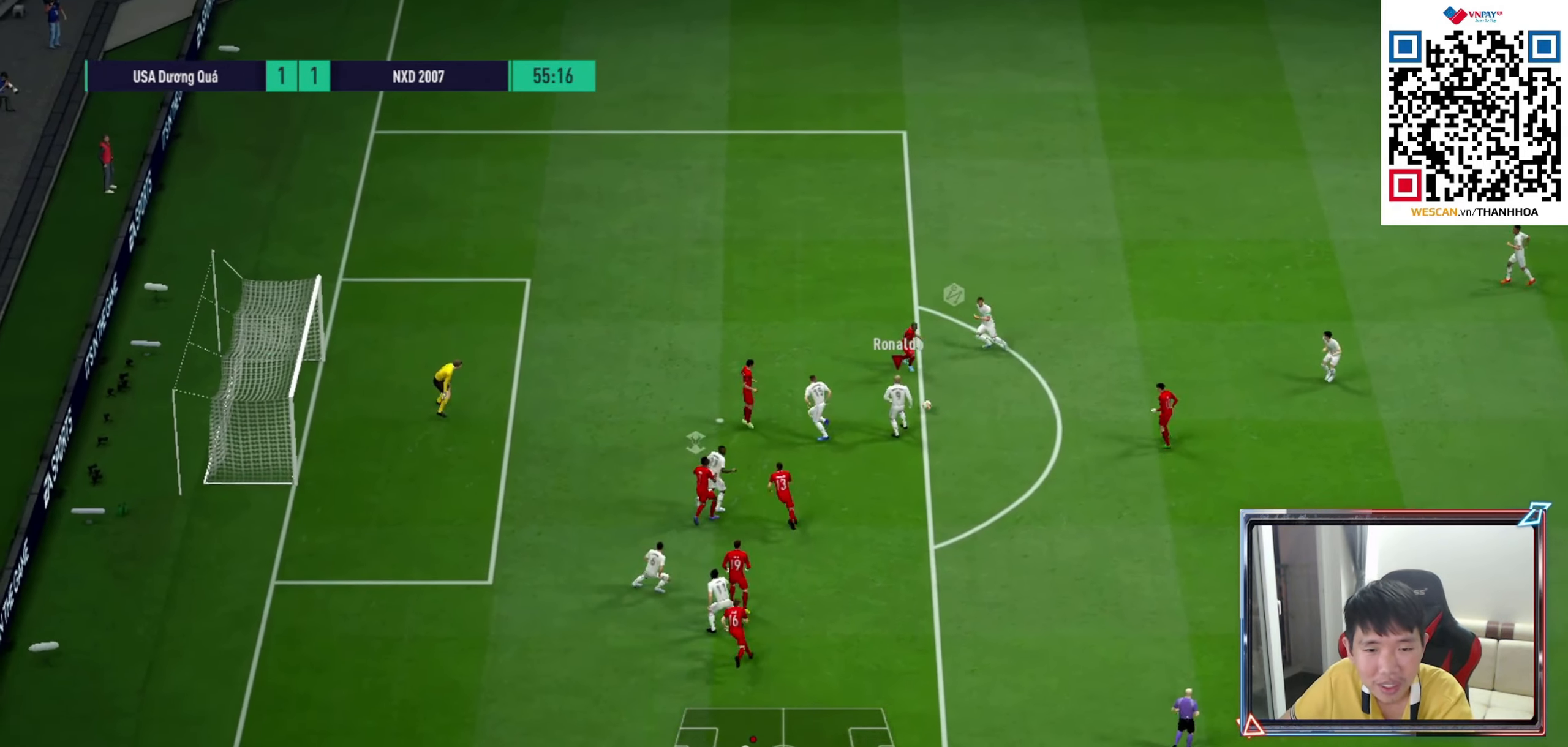
{"buttons": [], "left_stick": "up-left", "right_stick": "center", "events": [[33, "CROSS", "up"]]}
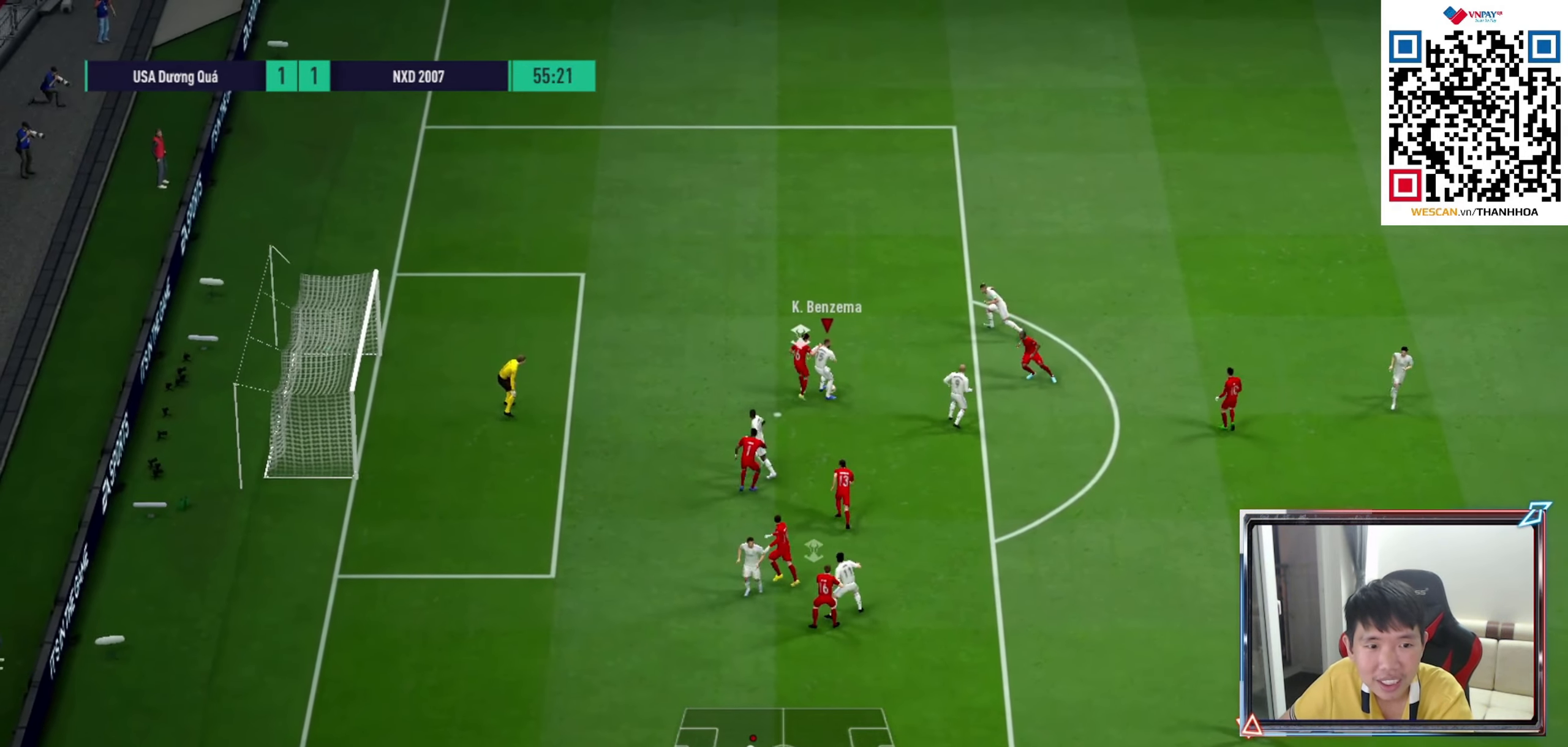
{"buttons": [], "left_stick": "up-left", "right_stick": "center", "events": [[83, "SQUARE", "down"], [300, "SQUARE", "up"], [350, "SQUARE", "down"], [483, "SQUARE", "up"]]}
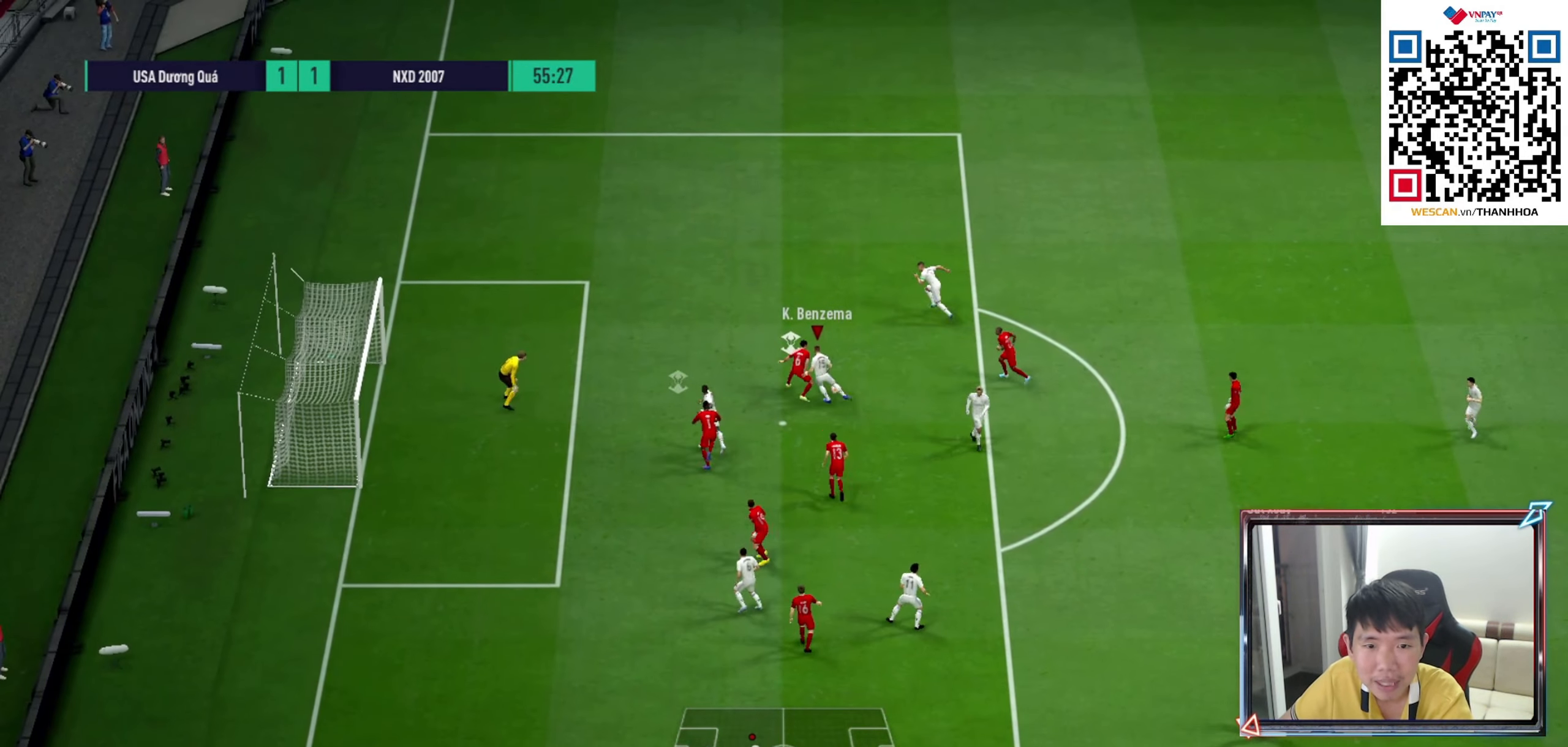
{"buttons": [], "left_stick": "up-left", "right_stick": "center", "events": []}
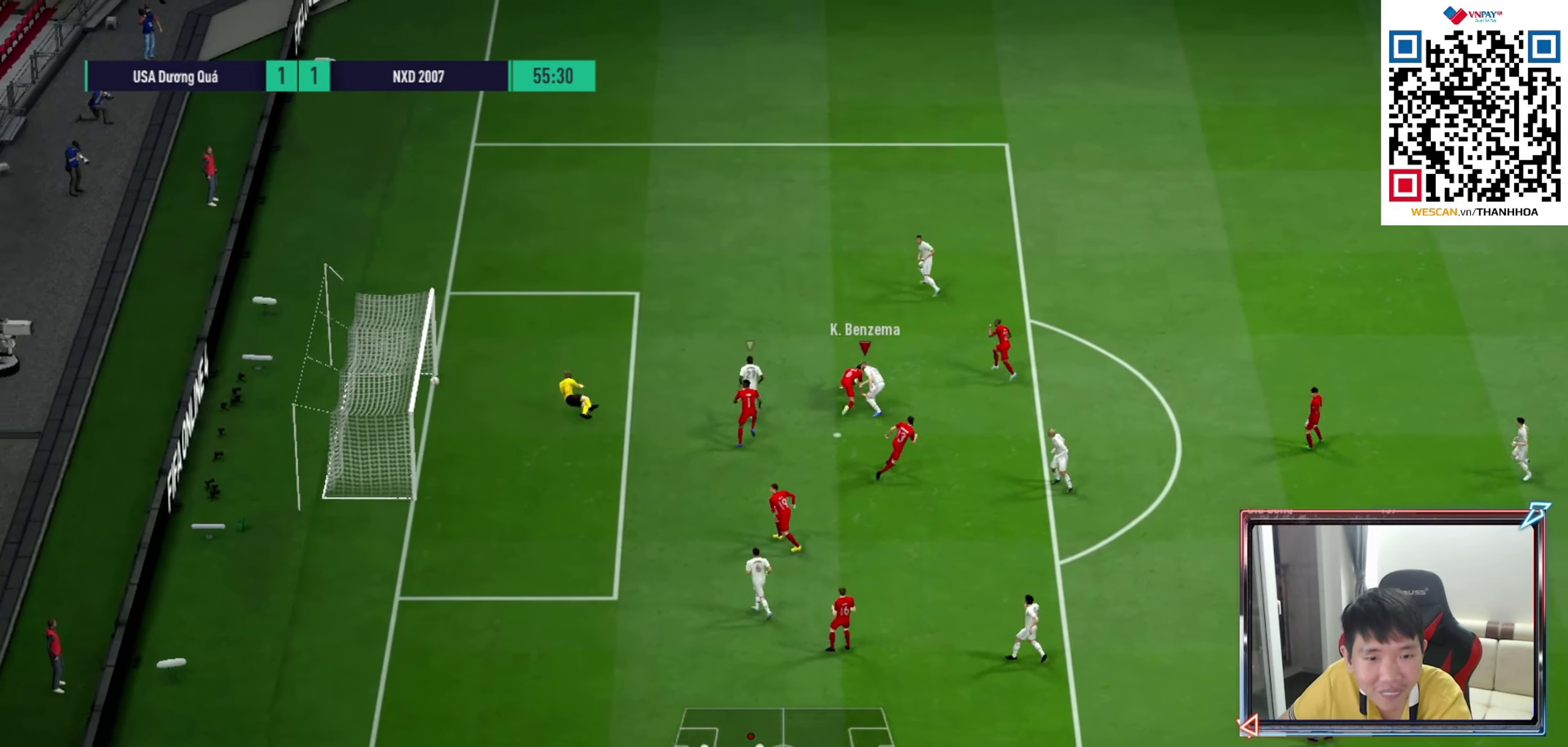
{"buttons": ["R1"], "left_stick": "up-left", "right_stick": "center", "events": [[283, "R1", "down"]]}
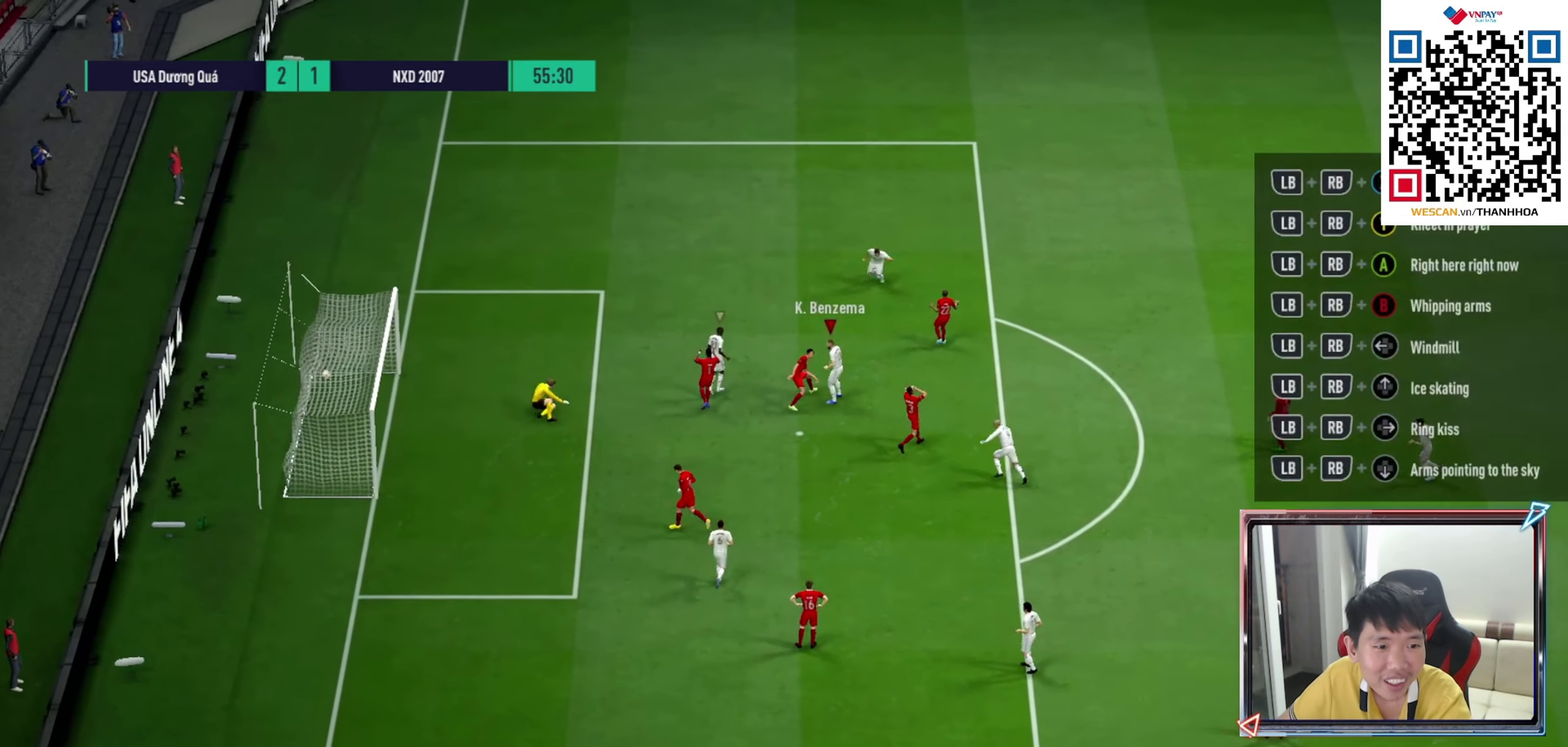
{"buttons": ["R1"], "left_stick": "up-left", "right_stick": "center", "events": []}
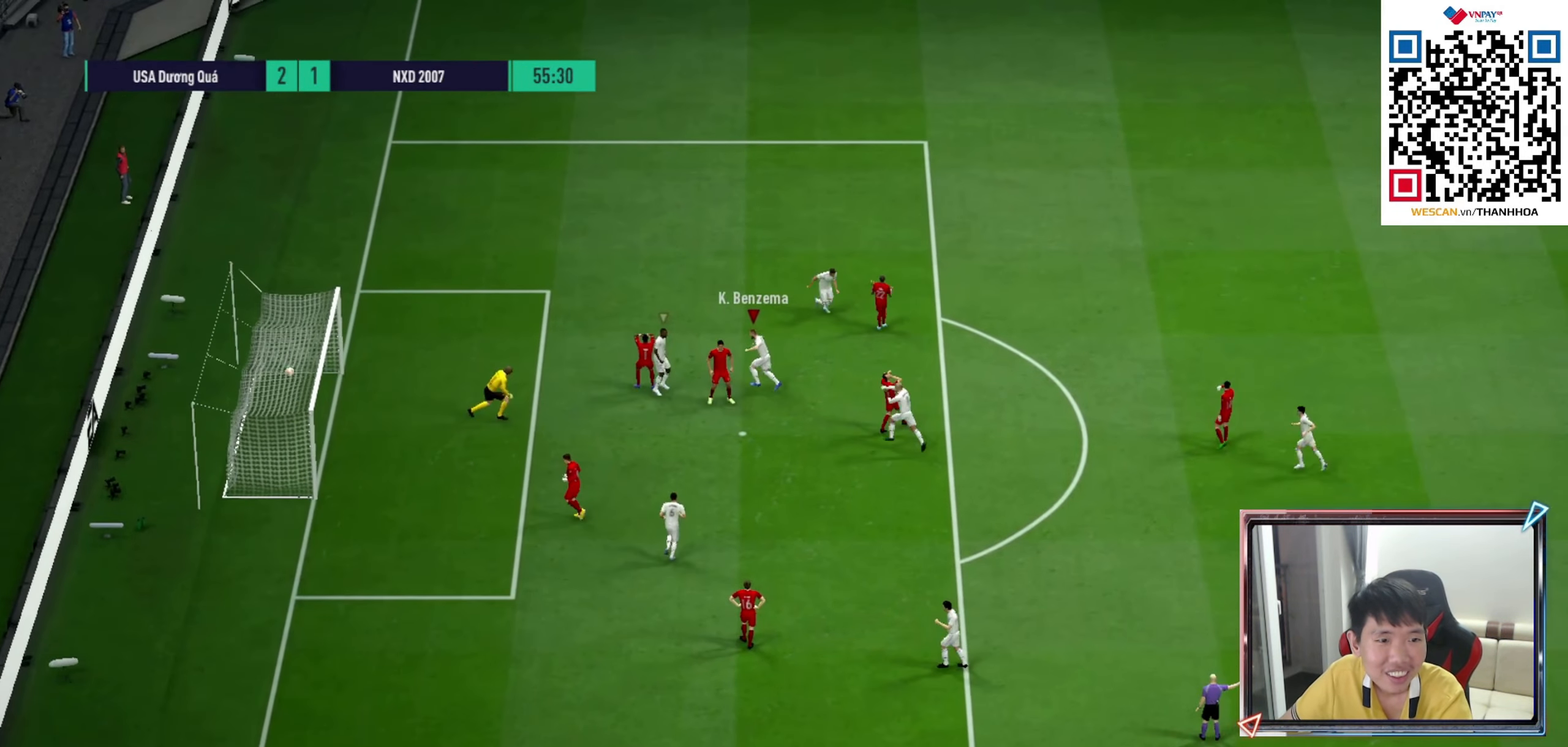
{"buttons": [], "left_stick": "up-left", "right_stick": "center", "events": [[467, "R1", "up"]]}
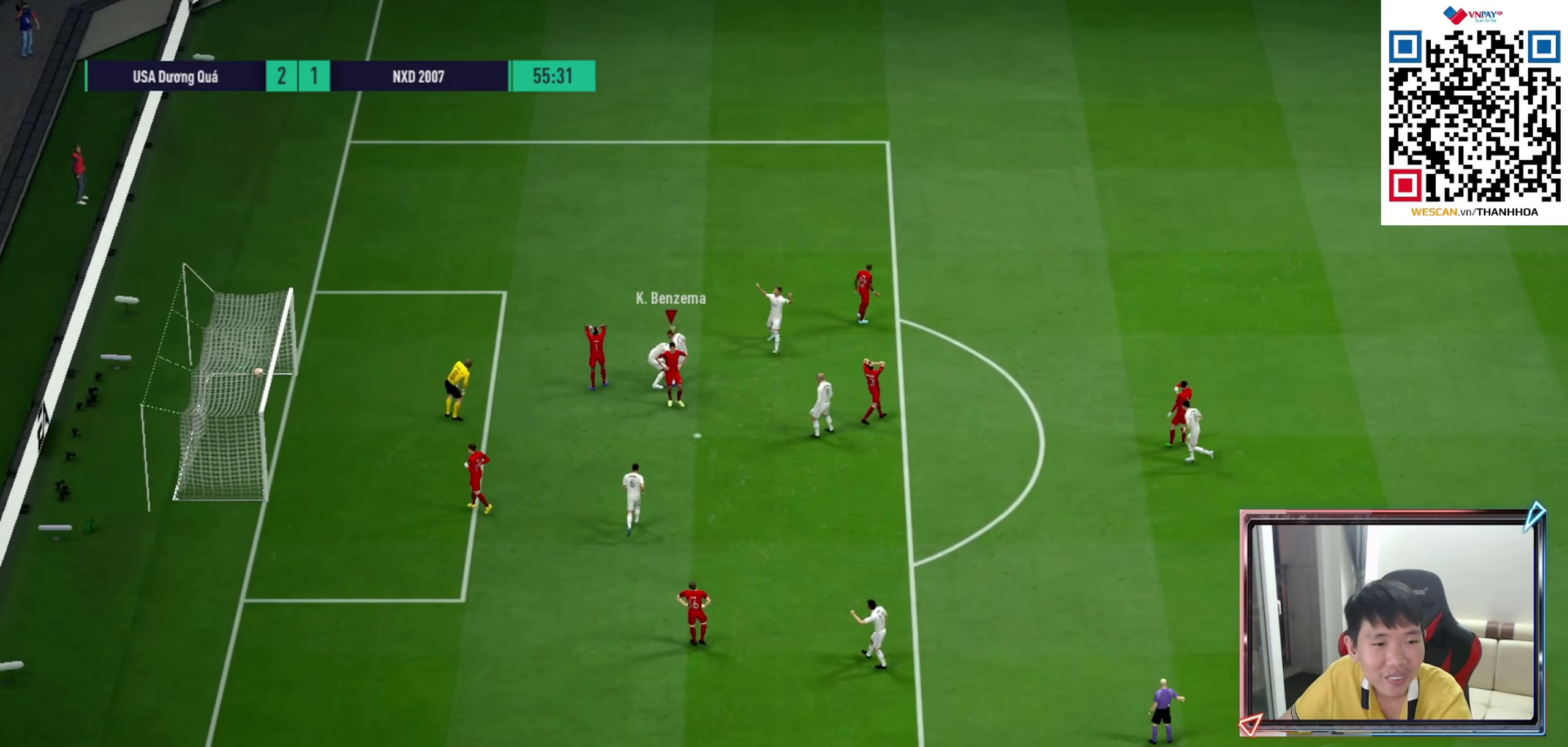
{"buttons": [], "left_stick": "up", "right_stick": "center", "events": [[183, "left_stick", "up"]]}
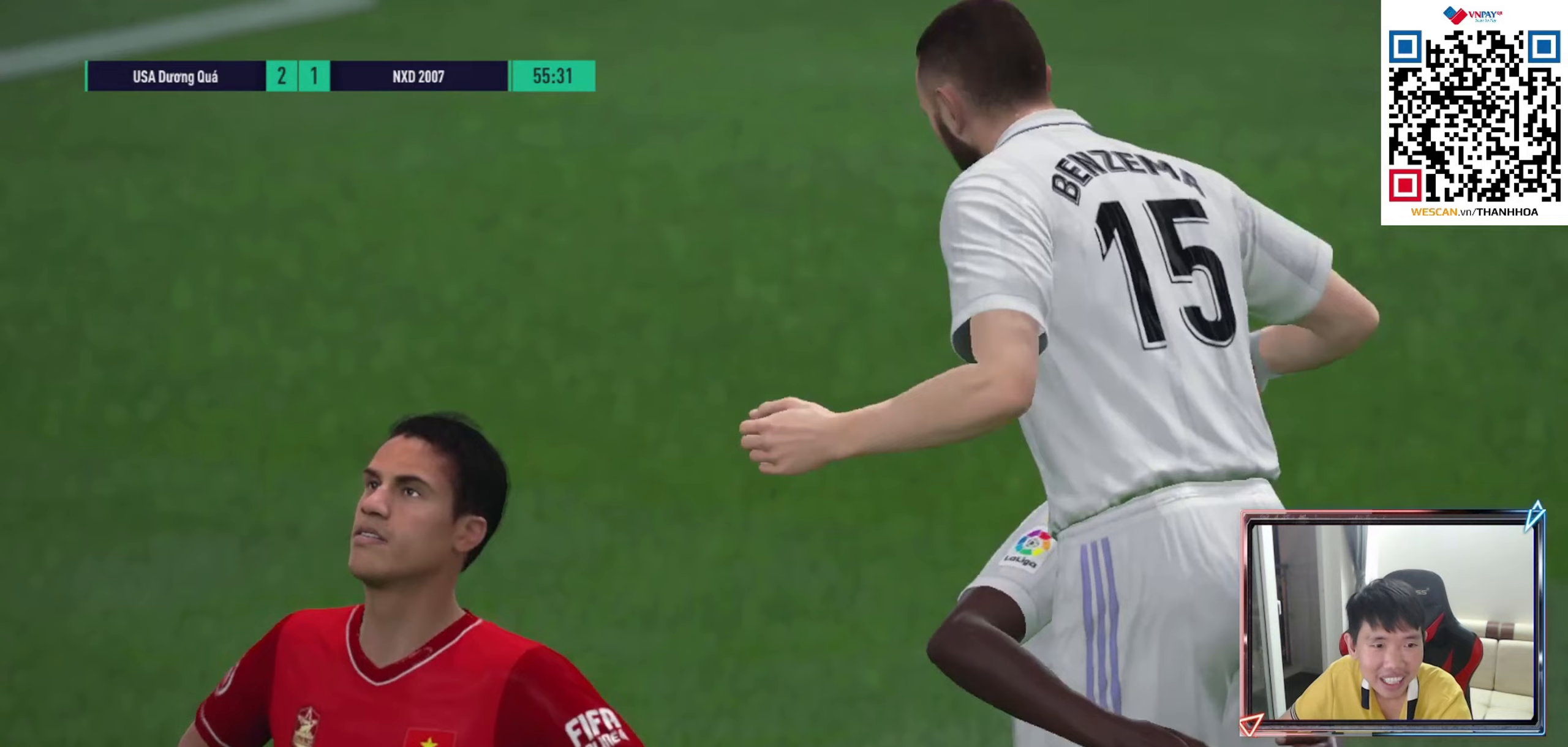
{"buttons": [], "left_stick": "up", "right_stick": "center", "events": []}
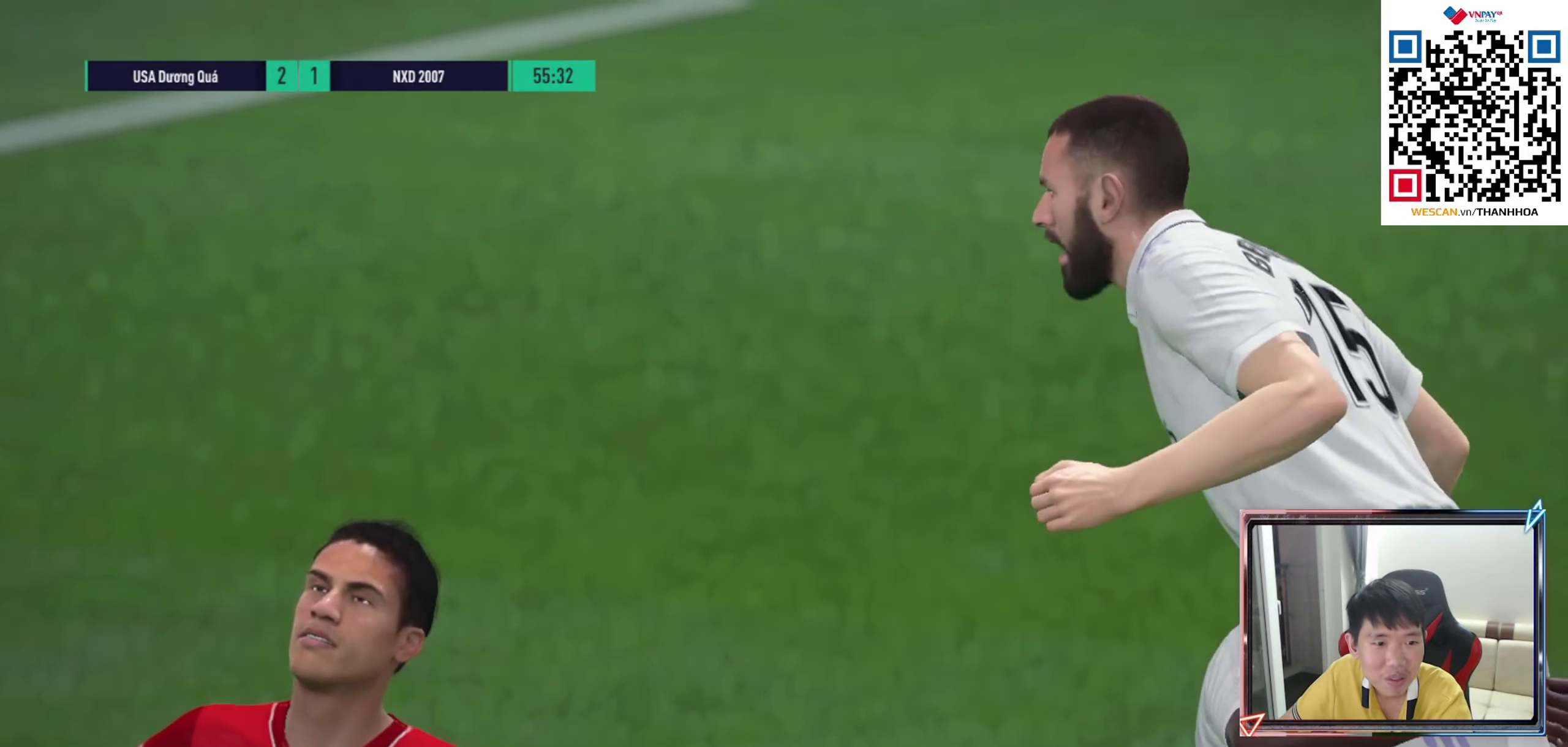
{"buttons": [], "left_stick": "center", "right_stick": "center", "events": [[333, "left_stick", "center"]]}